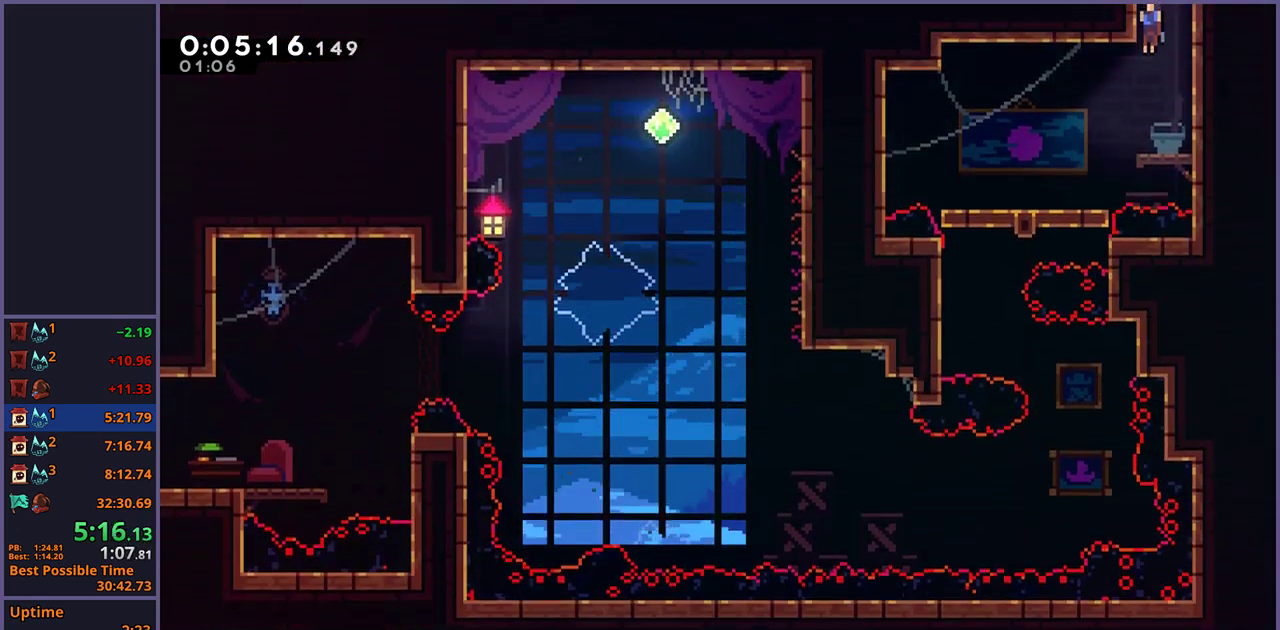
Gameplay with a controller (PlayStation layout); each line is a JSON object with the inputs held at the frame after it. "button_events" lists button changes between this image and that frame as [ms after this image, input, new state], when the widget could be followed in between (sticks are given only as held states).
{"buttons": [], "left_stick": "down-left", "right_stick": "center", "button_events": [[233, "R1", "down"], [333, "R1", "up"]]}
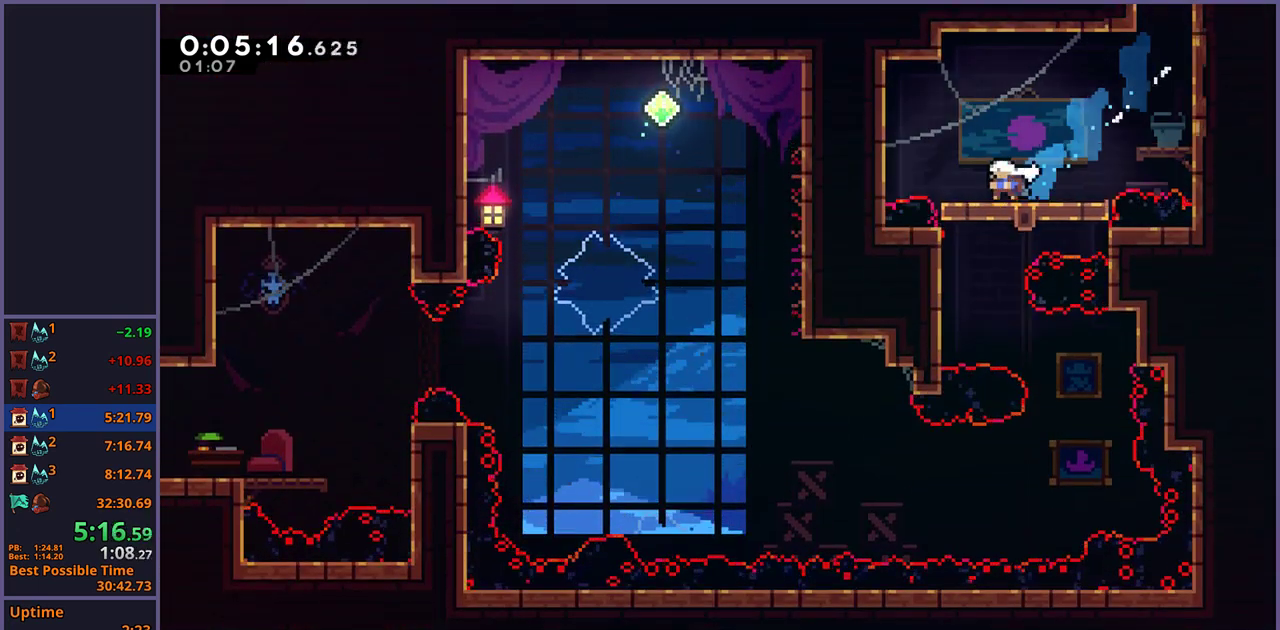
{"buttons": [], "left_stick": "down", "right_stick": "center", "button_events": [[50, "R1", "down"], [133, "R1", "up"]]}
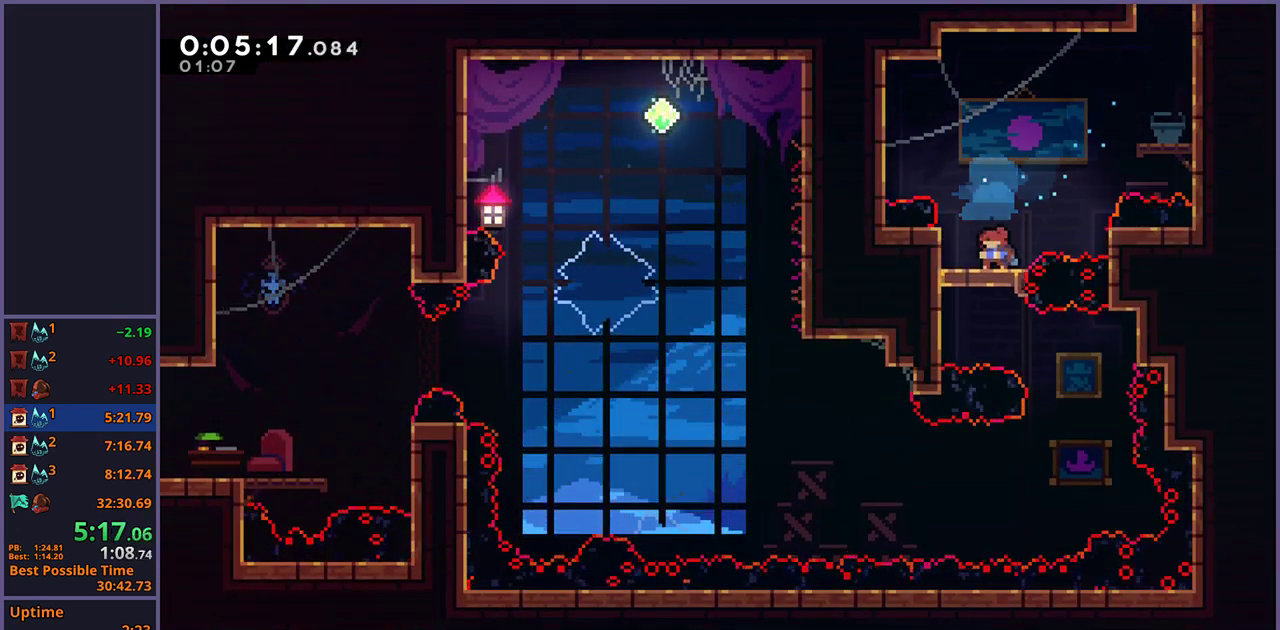
{"buttons": [], "left_stick": "right", "right_stick": "center", "button_events": []}
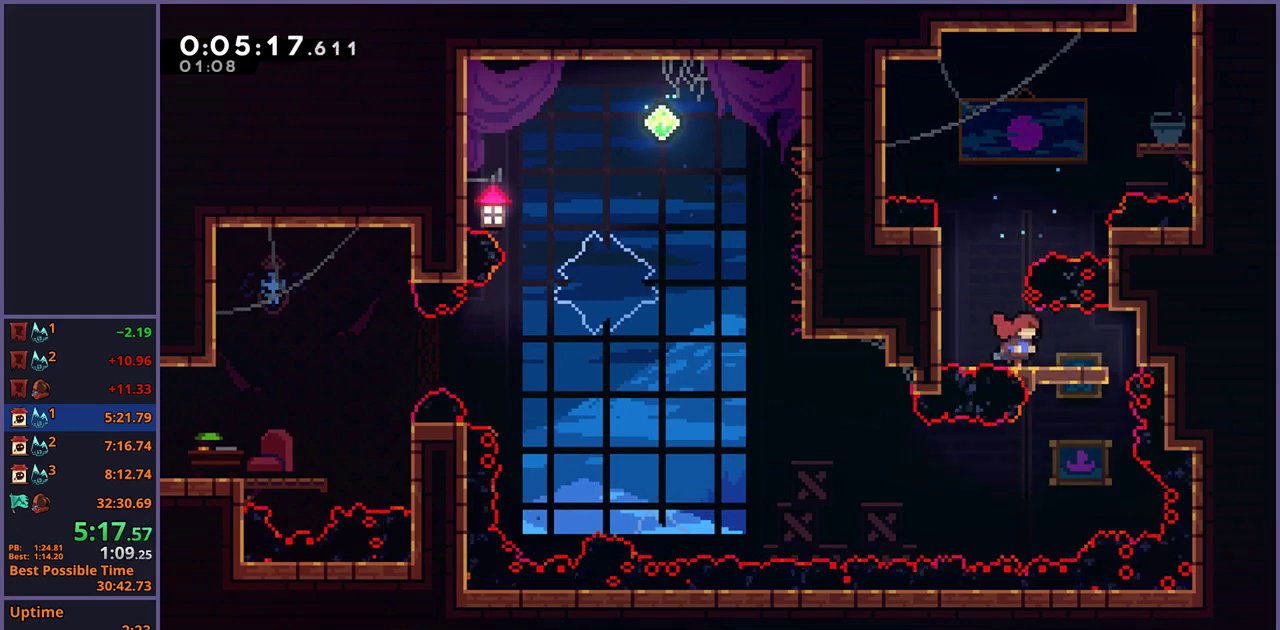
{"buttons": [], "left_stick": "down-left", "right_stick": "center", "button_events": []}
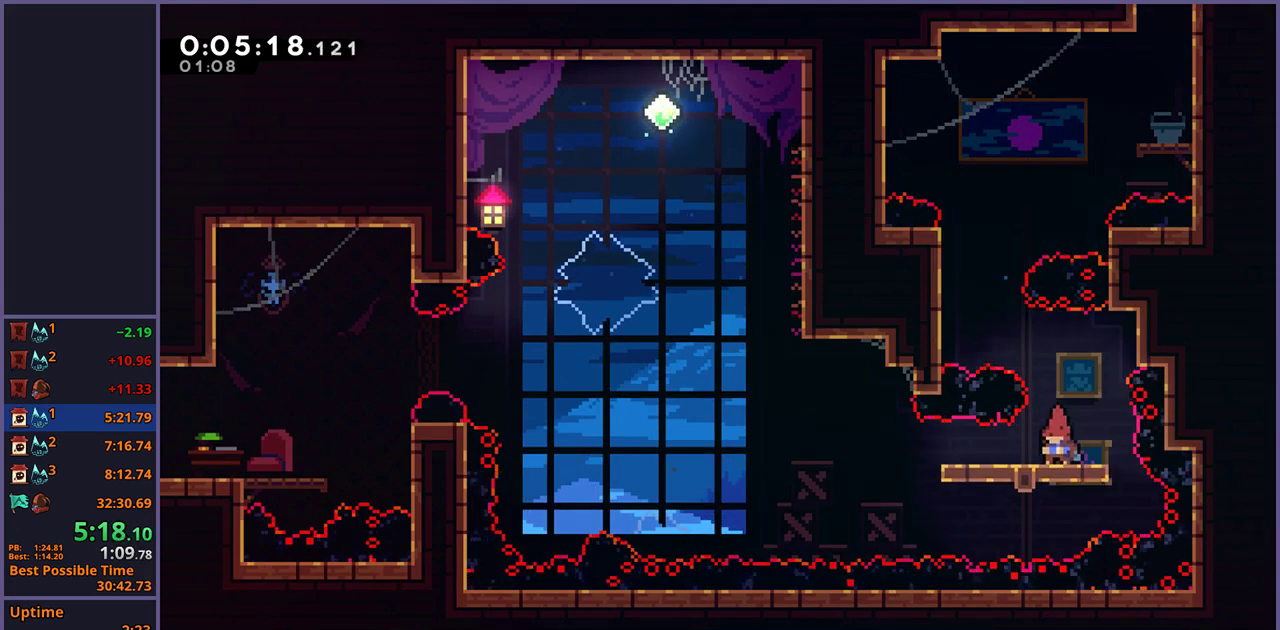
{"buttons": [], "left_stick": "up-left", "right_stick": "center", "button_events": [[50, "R1", "down"], [250, "CROSS", "down"], [400, "R1", "up"], [483, "CROSS", "up"]]}
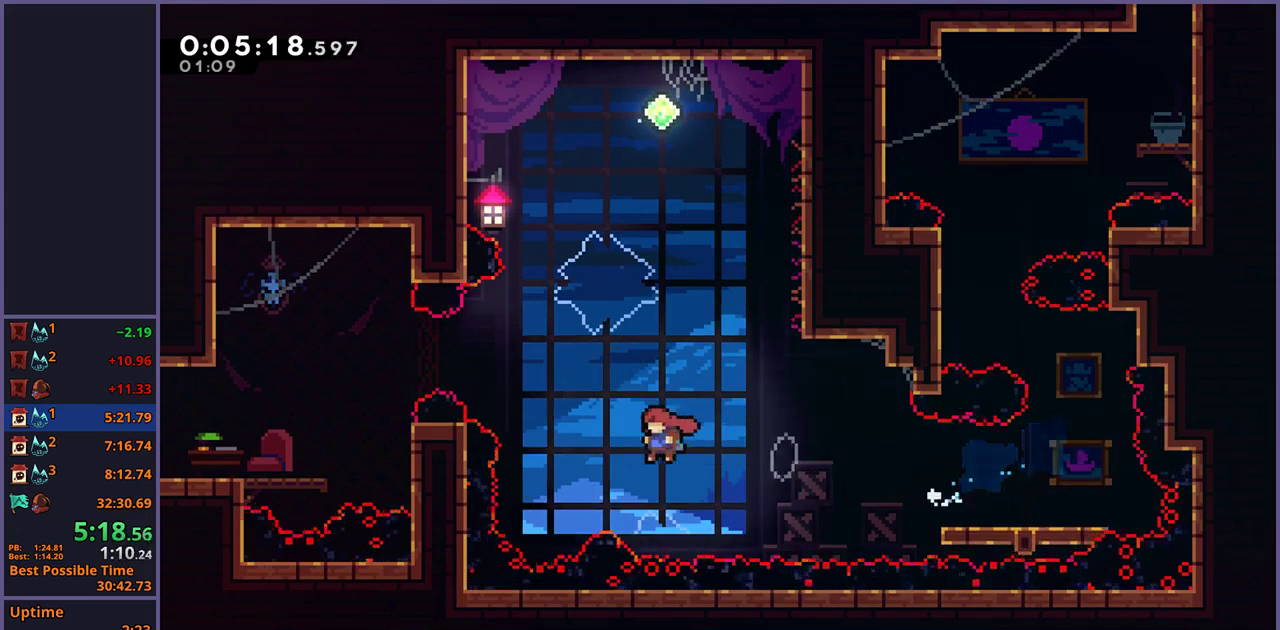
{"buttons": [], "left_stick": "down-left", "right_stick": "center", "button_events": [[100, "R1", "down"], [200, "R1", "up"]]}
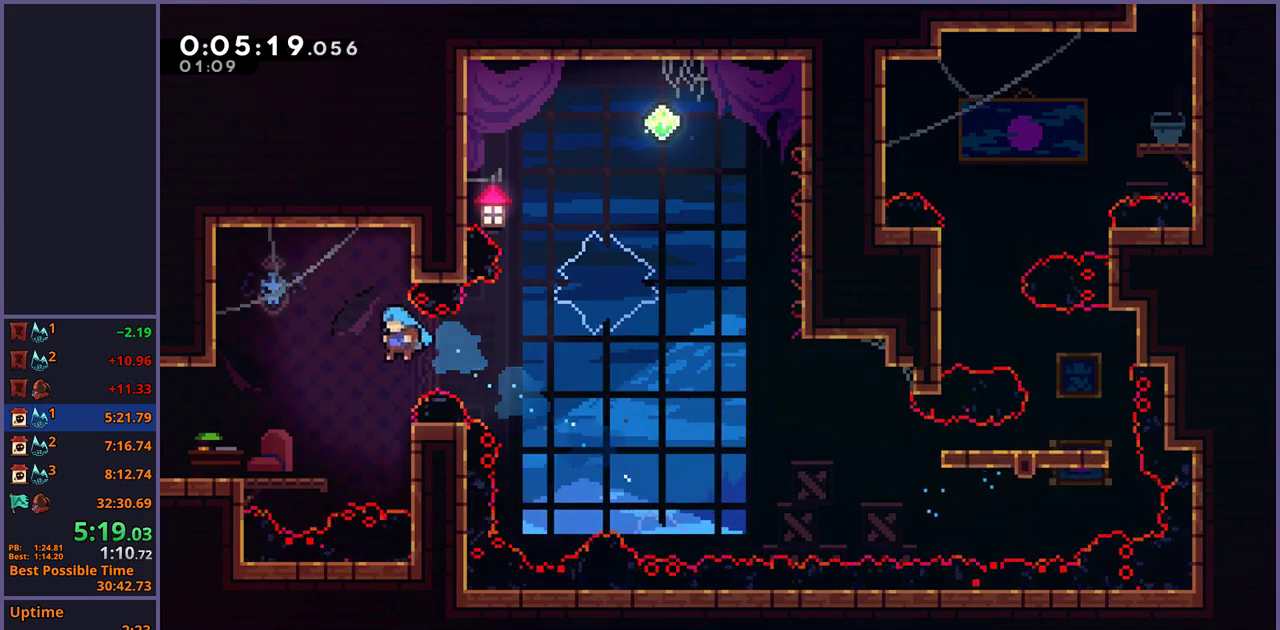
{"buttons": [], "left_stick": "down-left", "right_stick": "center", "button_events": [[350, "R1", "down"], [450, "R1", "up"]]}
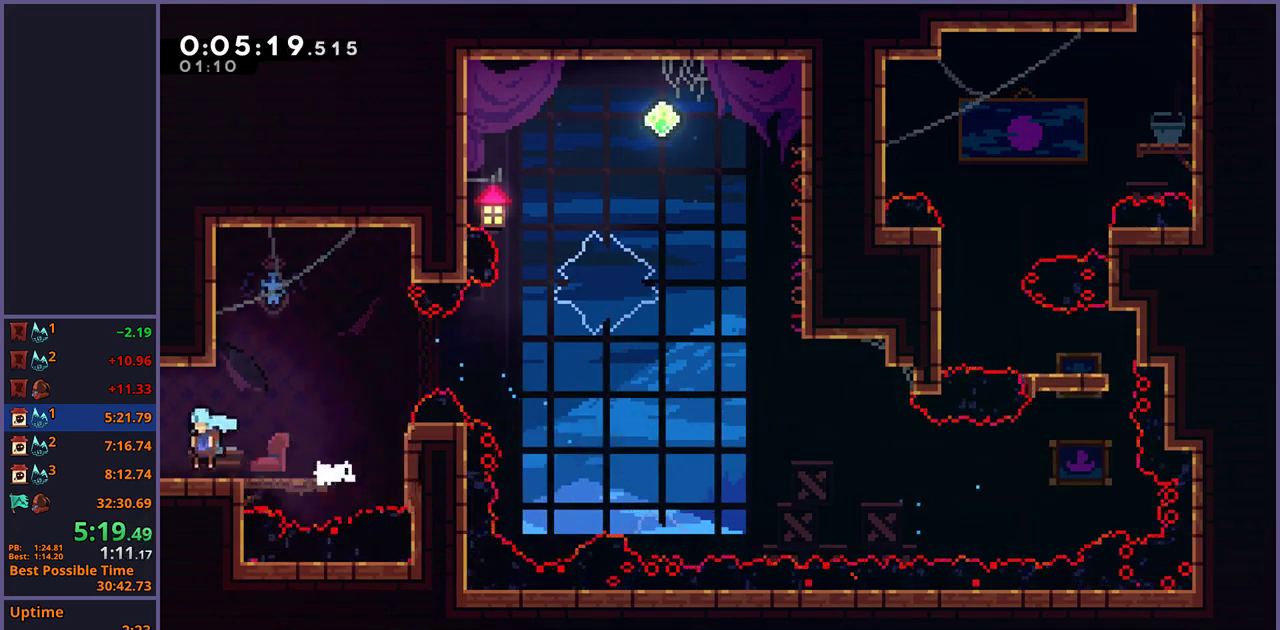
{"buttons": [], "left_stick": "down-left", "right_stick": "center", "button_events": []}
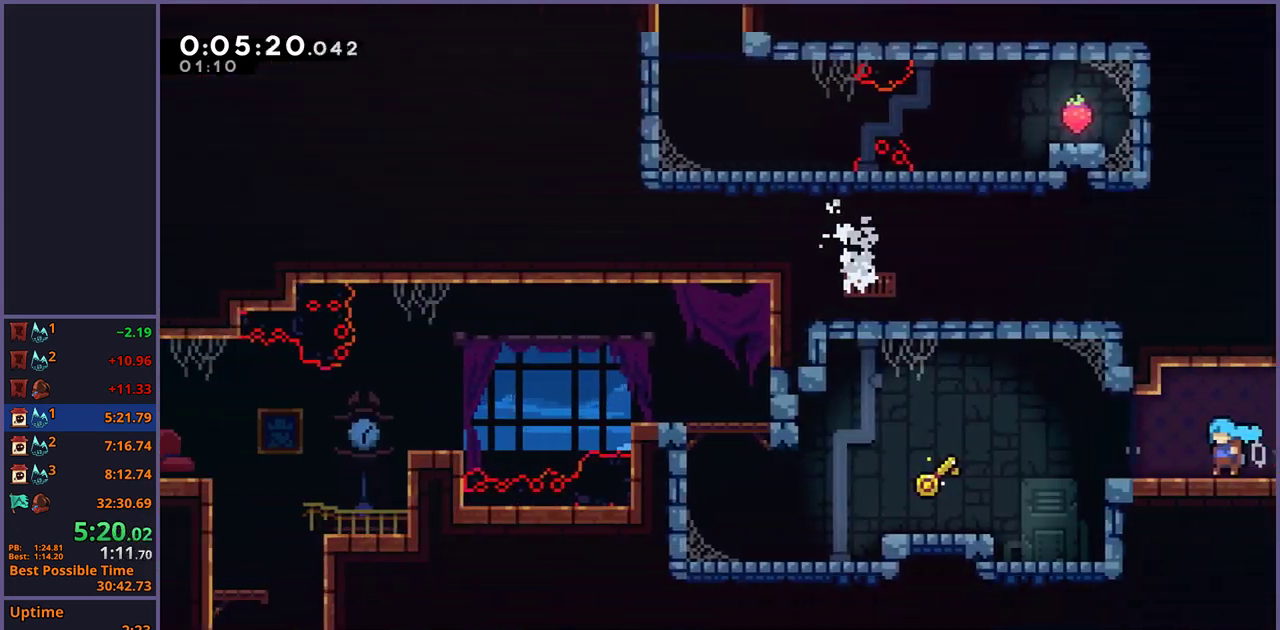
{"buttons": ["R1"], "left_stick": "down-left", "right_stick": "center", "button_events": [[267, "CROSS", "down"], [350, "CROSS", "up"], [383, "R1", "down"]]}
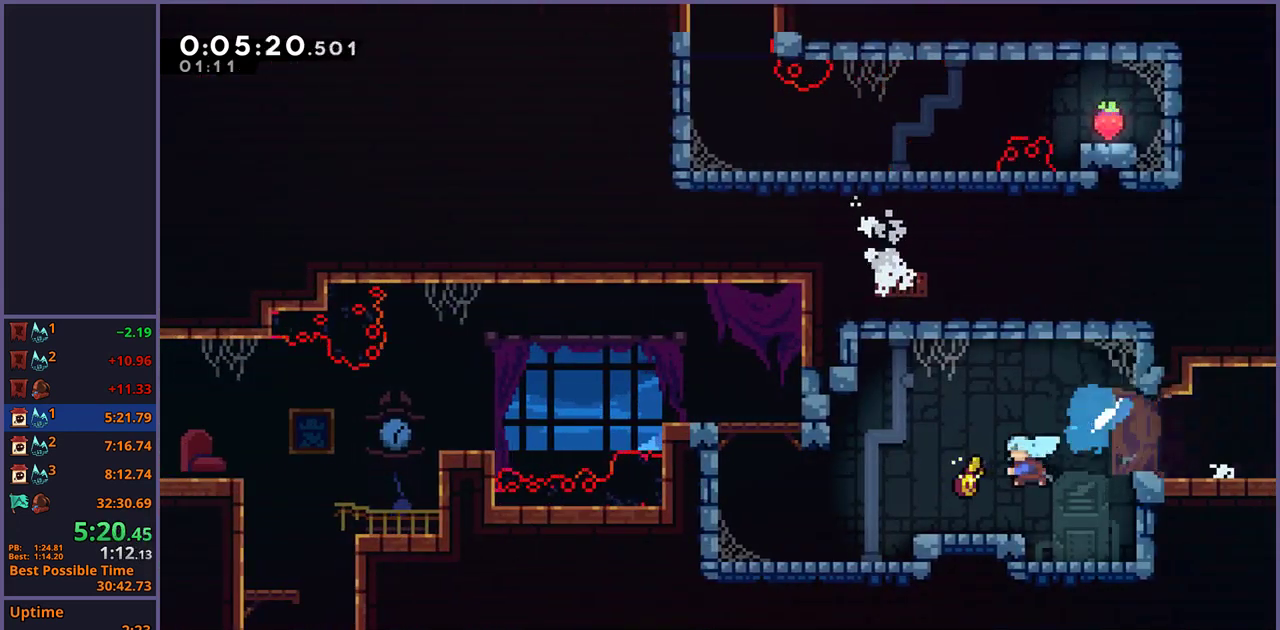
{"buttons": ["CROSS"], "left_stick": "down-left", "right_stick": "center", "button_events": [[67, "CROSS", "down"], [200, "R1", "up"], [233, "CROSS", "up"], [283, "CROSS", "down"]]}
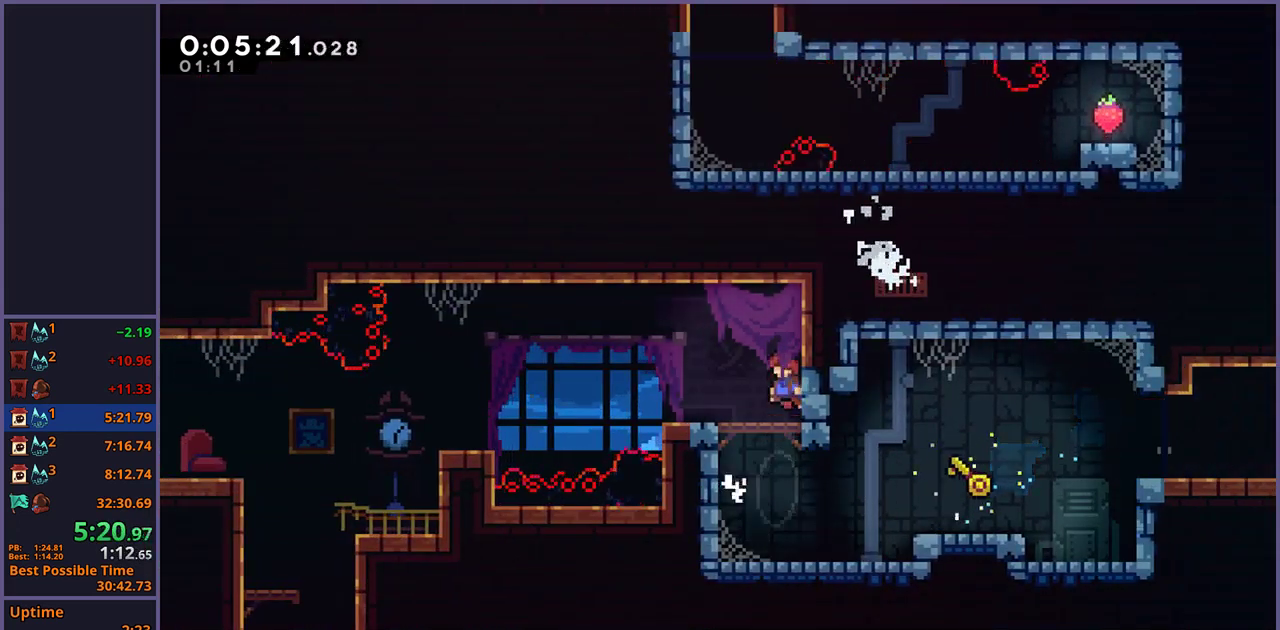
{"buttons": [], "left_stick": "down-left", "right_stick": "center", "button_events": [[17, "CROSS", "up"], [50, "R1", "down"], [233, "CROSS", "down"], [317, "CROSS", "up"], [350, "R1", "up"]]}
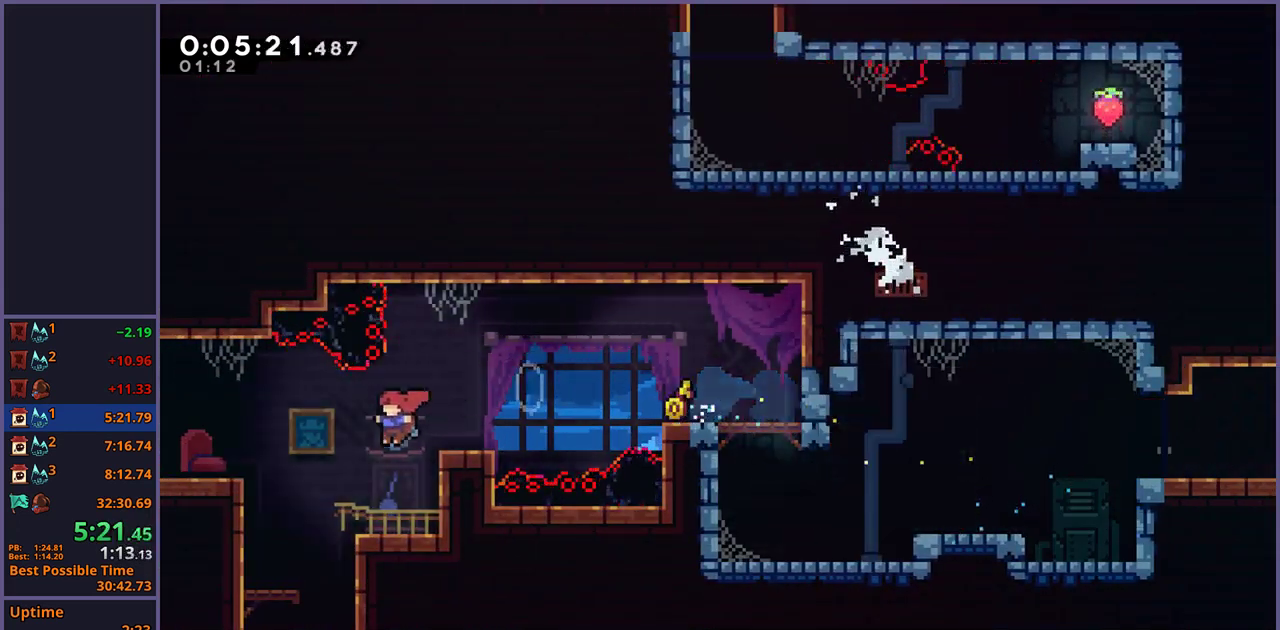
{"buttons": [], "left_stick": "down-left", "right_stick": "center", "button_events": [[167, "R1", "down"], [267, "R1", "up"]]}
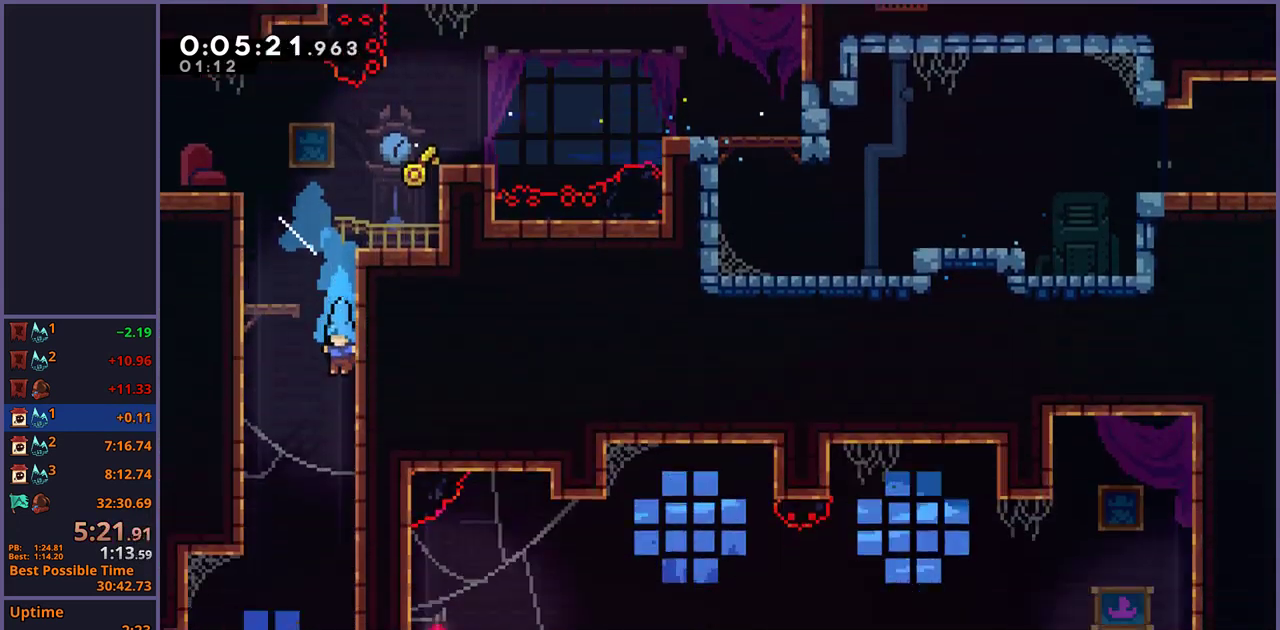
{"buttons": [], "left_stick": "down-left", "right_stick": "center", "button_events": []}
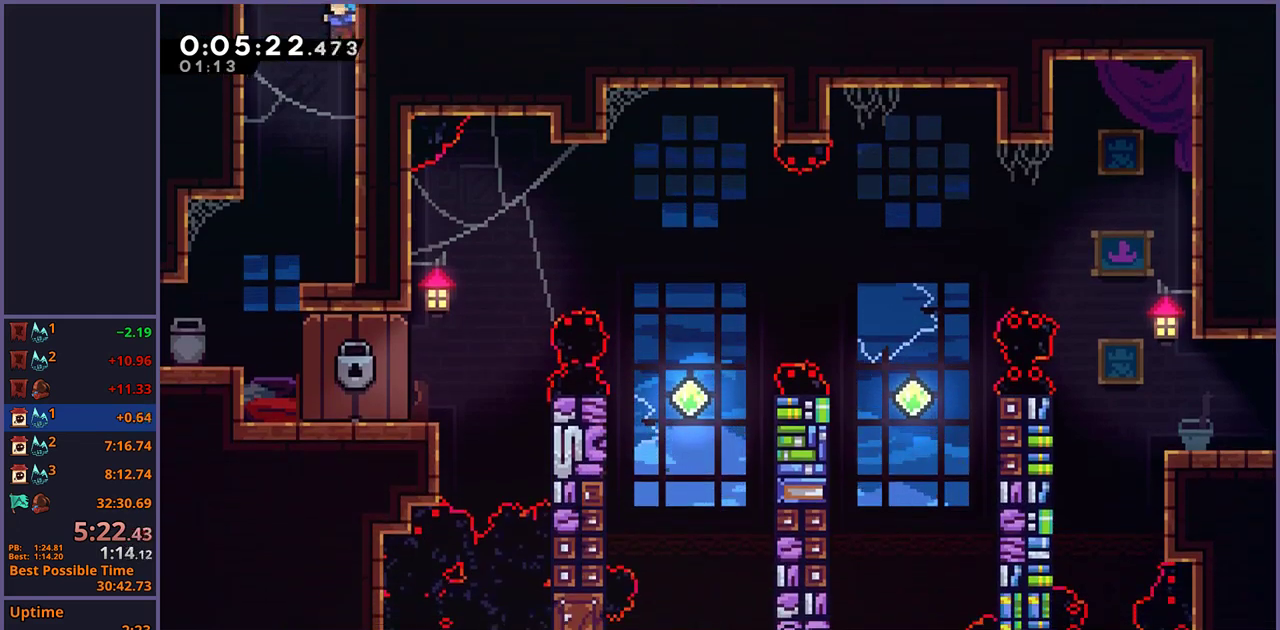
{"buttons": [], "left_stick": "down-right", "right_stick": "center", "button_events": []}
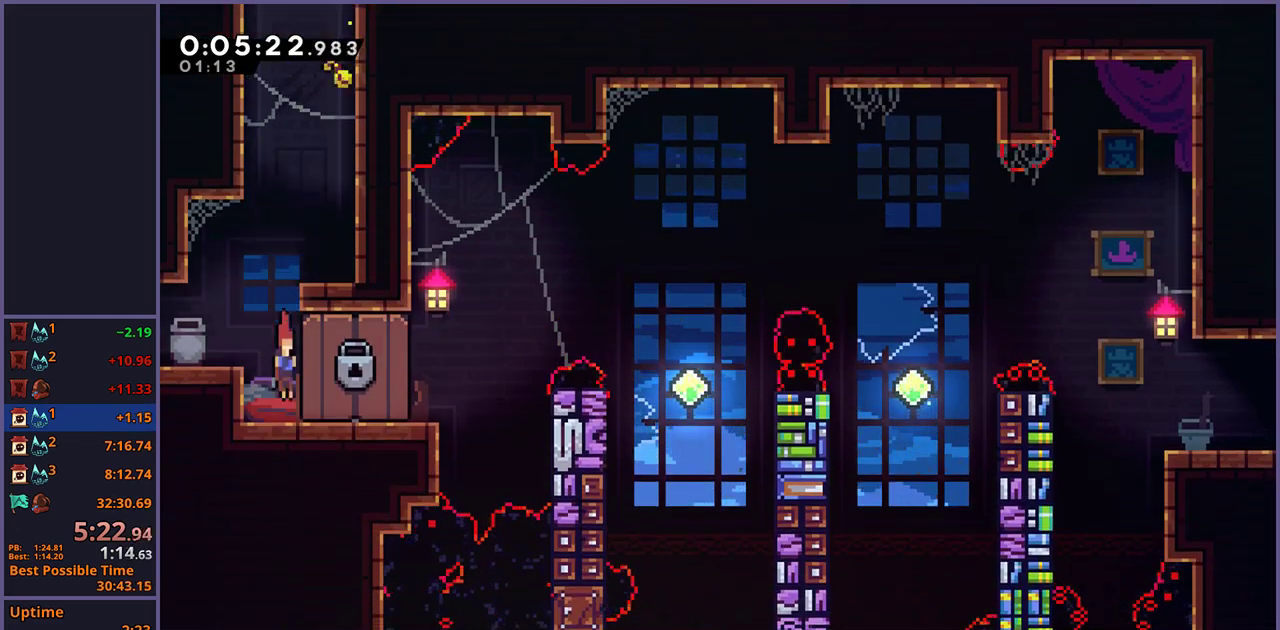
{"buttons": [], "left_stick": "center", "right_stick": "center", "button_events": [[400, "DPAD_DOWN", "down"], [450, "DPAD_DOWN", "up"]]}
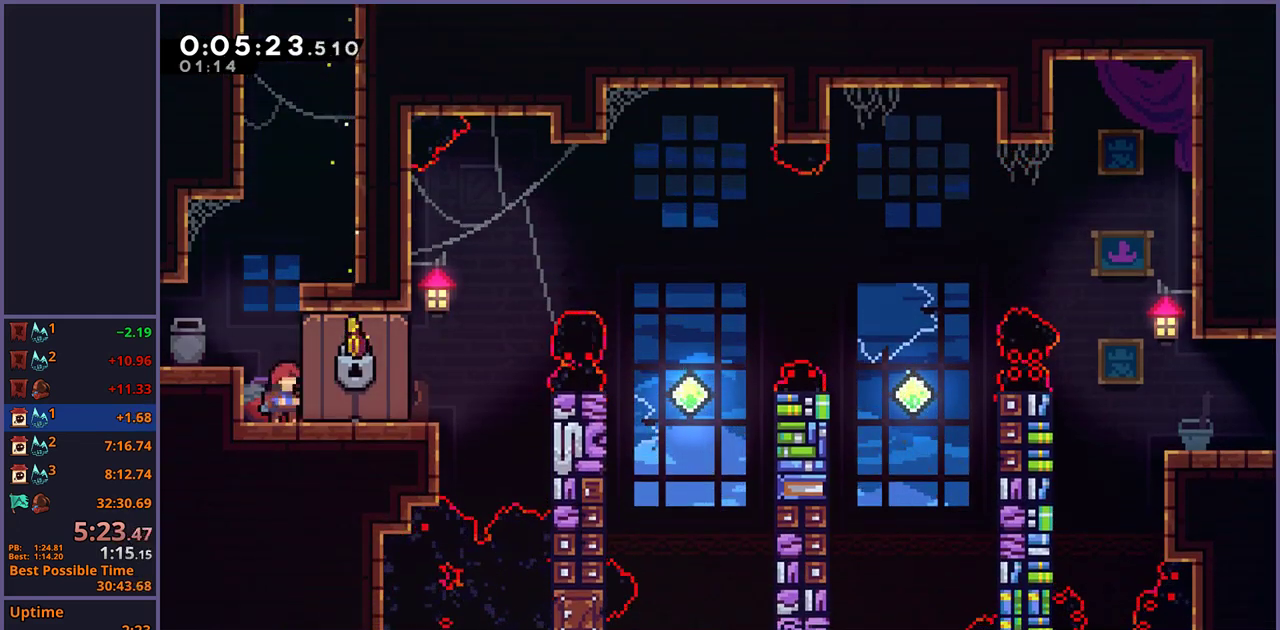
{"buttons": [], "left_stick": "center", "right_stick": "center", "button_events": [[233, "DPAD_DOWN", "down"], [300, "DPAD_DOWN", "up"]]}
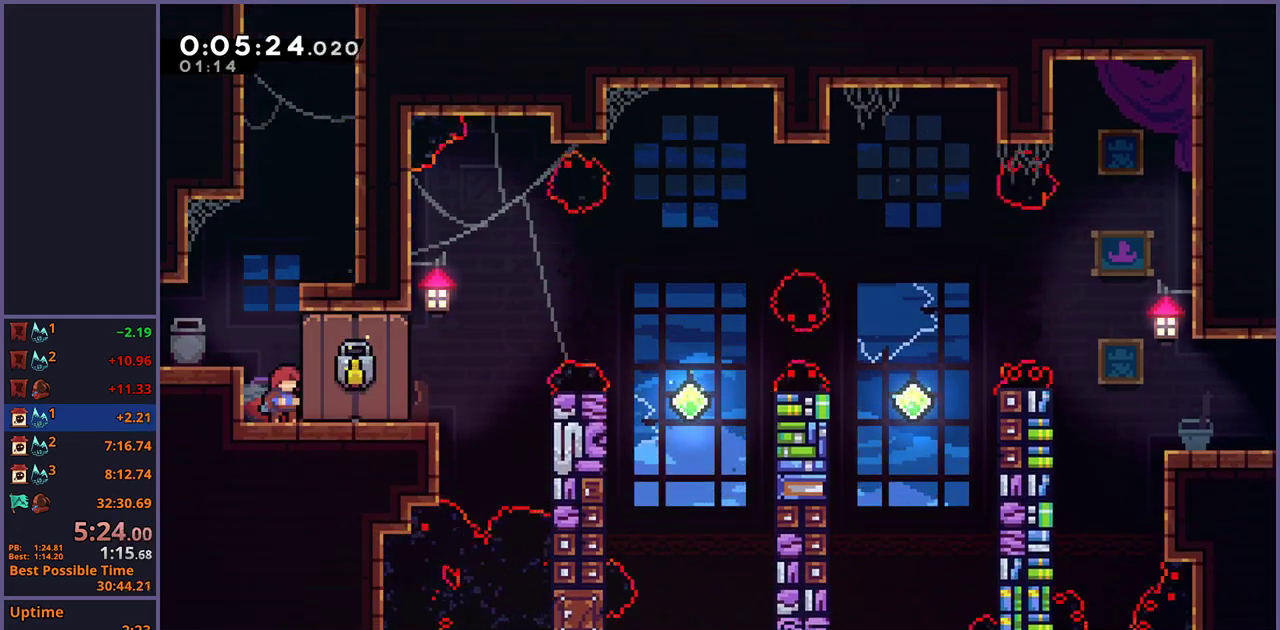
{"buttons": [], "left_stick": "center", "right_stick": "center", "button_events": []}
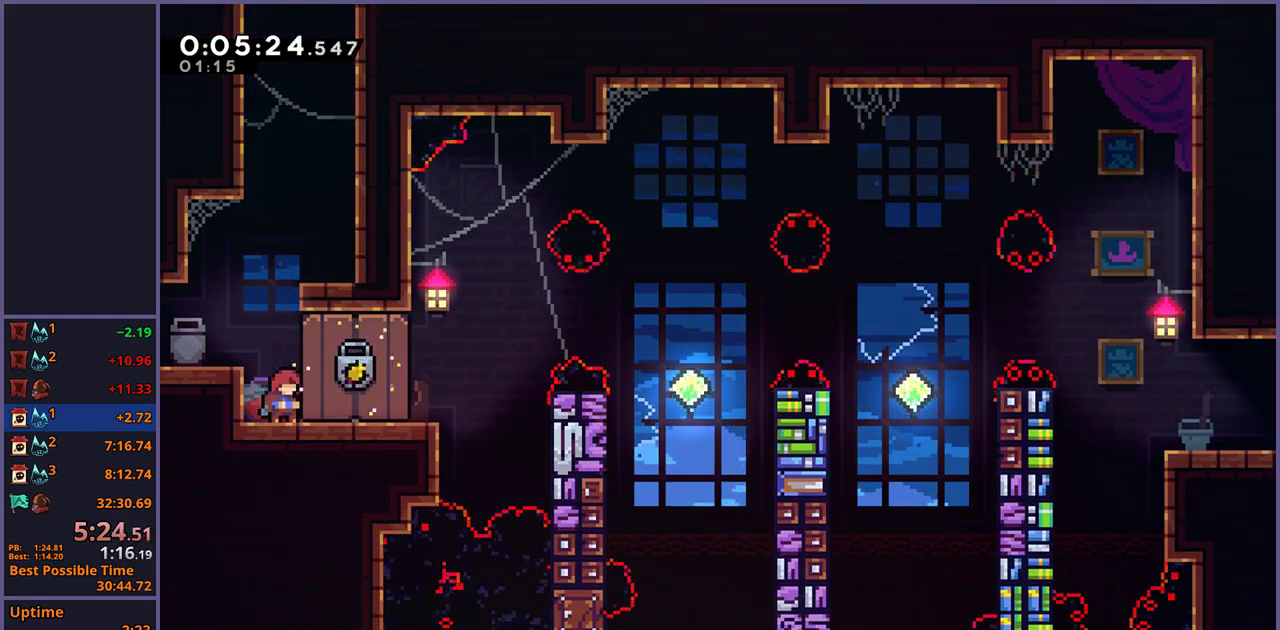
{"buttons": ["R1"], "left_stick": "right", "right_stick": "center", "button_events": [[417, "R1", "down"]]}
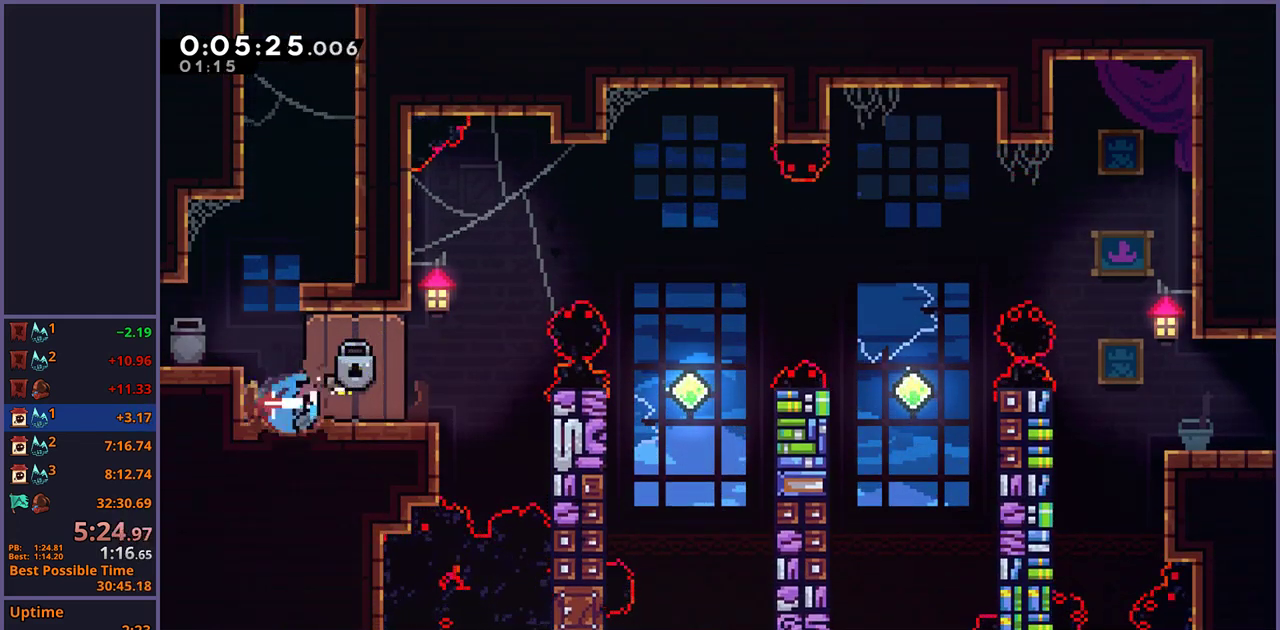
{"buttons": [], "left_stick": "center", "right_stick": "center", "button_events": [[100, "CROSS", "down"], [267, "CROSS", "up"], [300, "R1", "up"]]}
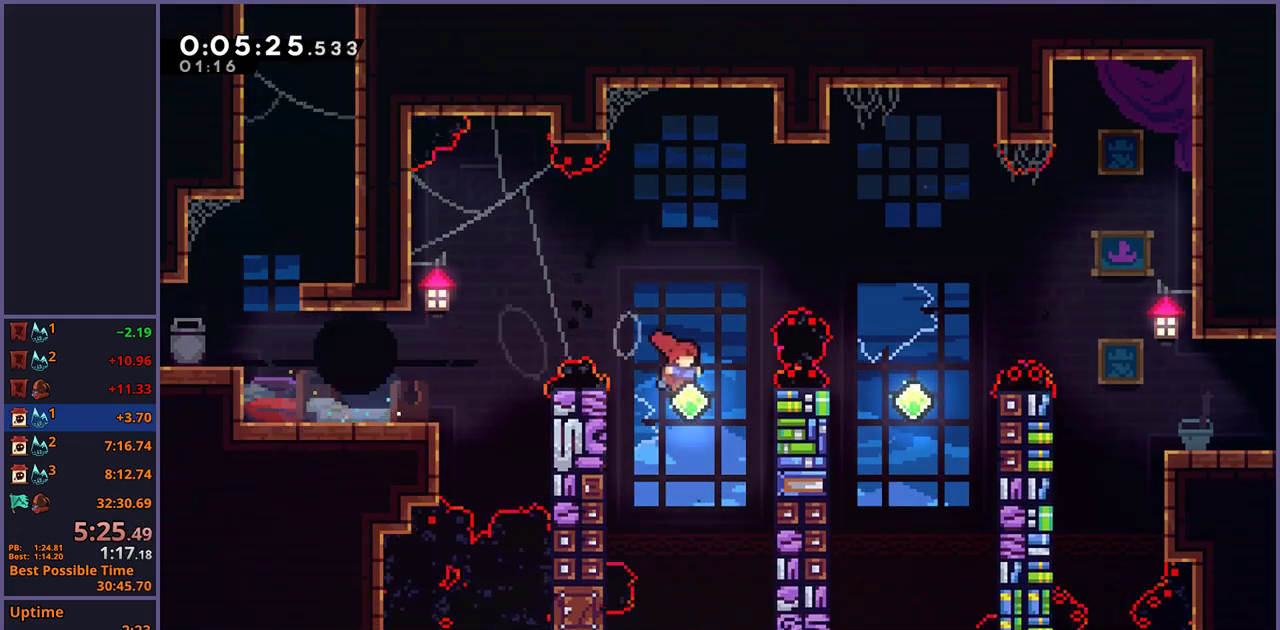
{"buttons": [], "left_stick": "up-right", "right_stick": "center", "button_events": [[133, "R1", "down"], [233, "R1", "up"]]}
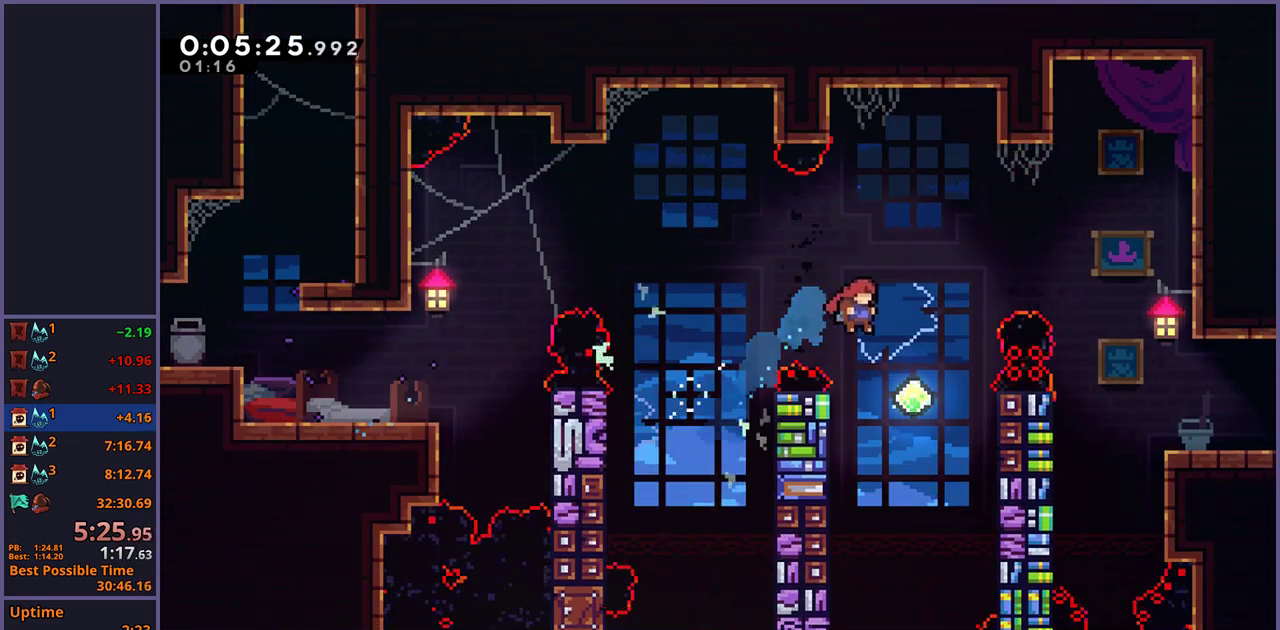
{"buttons": [], "left_stick": "up-right", "right_stick": "center", "button_events": [[317, "R1", "down"], [417, "R1", "up"]]}
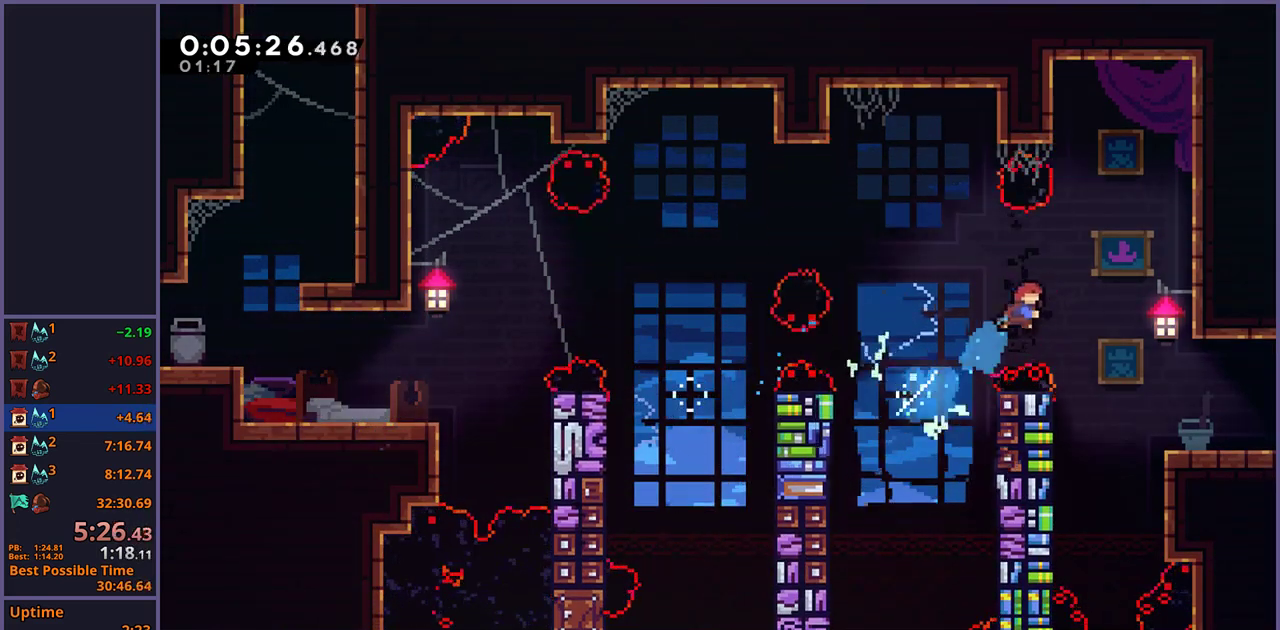
{"buttons": ["R1"], "left_stick": "down-right", "right_stick": "center", "button_events": [[100, "R1", "down"], [200, "R1", "up"], [417, "R1", "down"]]}
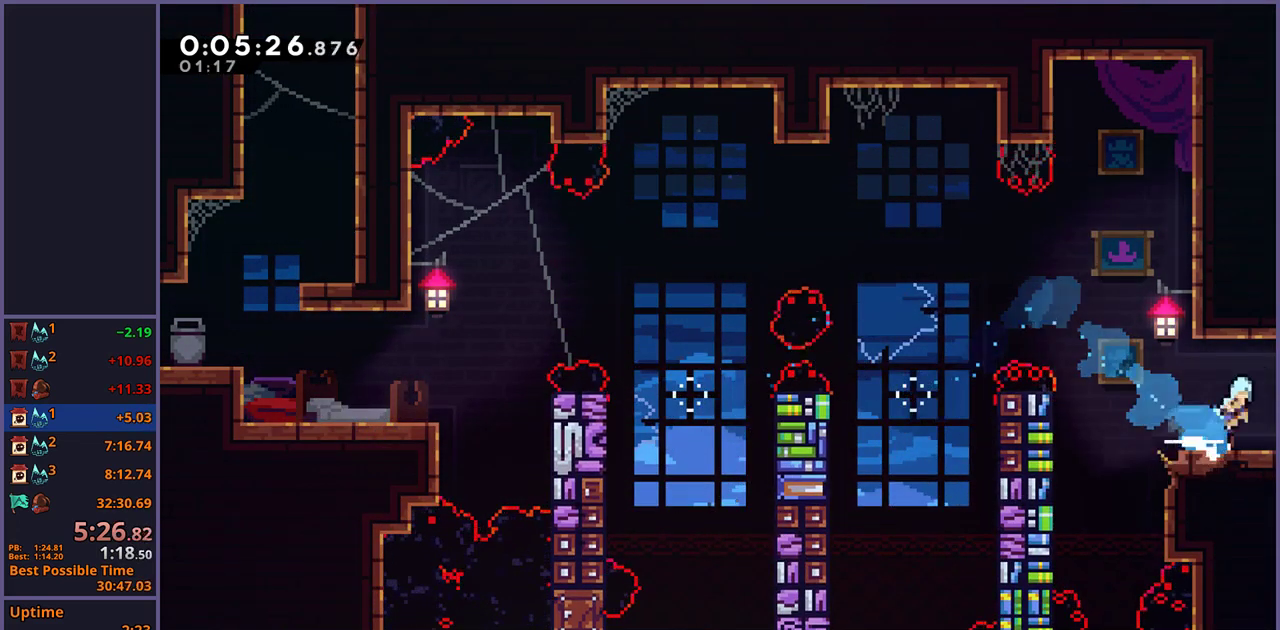
{"buttons": [], "left_stick": "down-right", "right_stick": "center", "button_events": [[33, "CROSS", "down"], [117, "R1", "up"], [133, "CROSS", "up"]]}
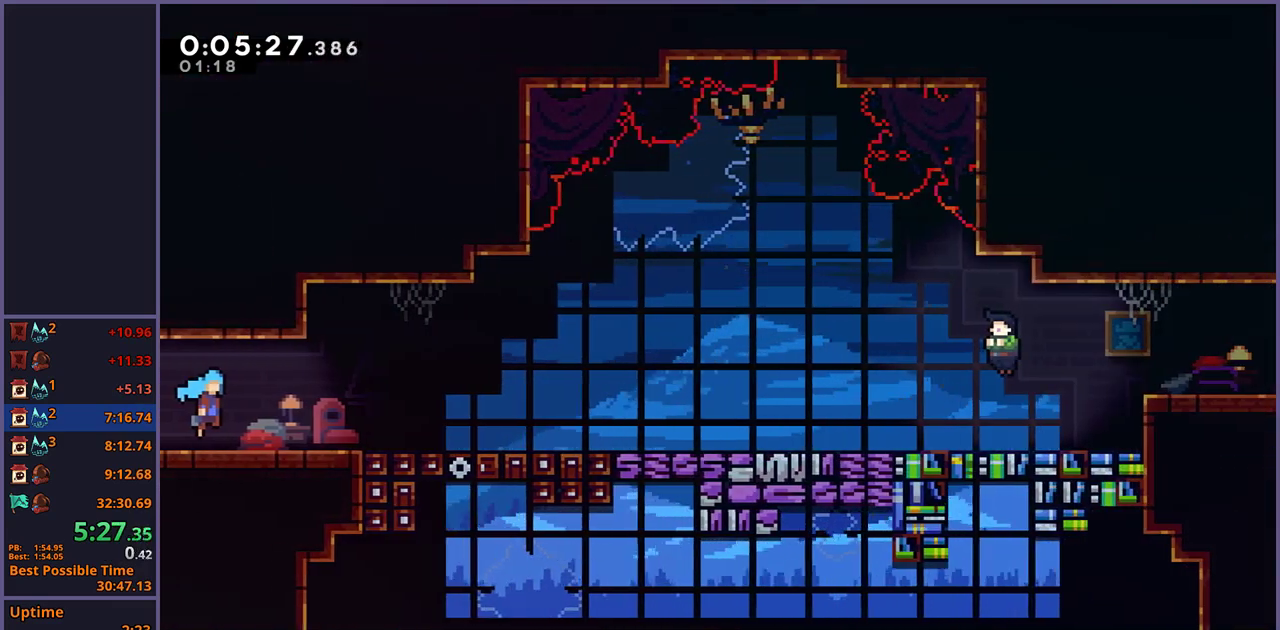
{"buttons": ["R1"], "left_stick": "down-right", "right_stick": "center", "button_events": [[383, "R1", "down"]]}
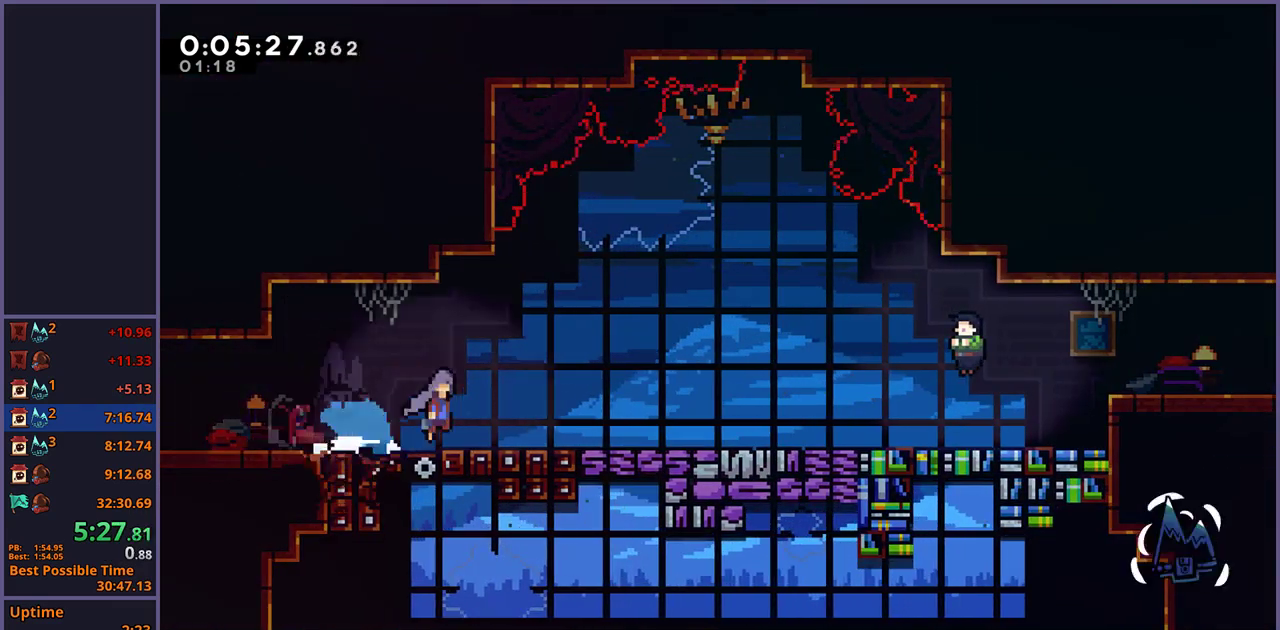
{"buttons": ["R2"], "left_stick": "center", "right_stick": "center", "button_events": [[17, "CROSS", "down"], [117, "R1", "up"], [200, "CROSS", "up"], [500, "R2", "down"]]}
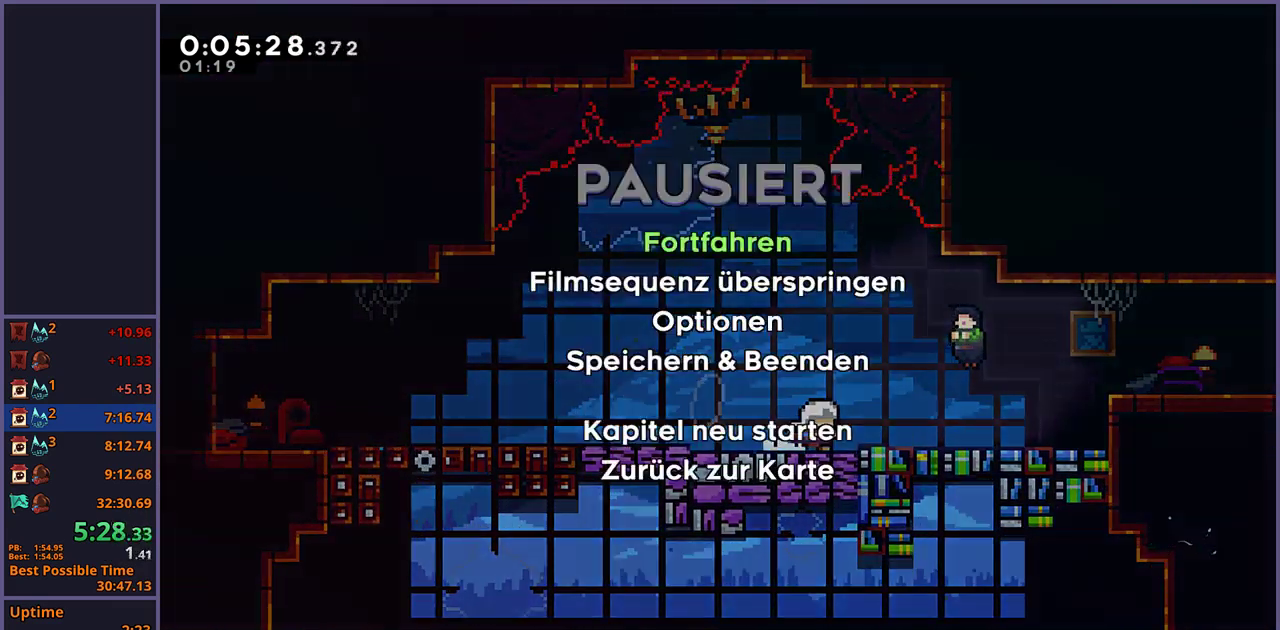
{"buttons": [], "left_stick": "right", "right_stick": "center", "button_events": [[33, "DPAD_DOWN", "down"], [100, "CROSS", "down"], [100, "DPAD_DOWN", "up"], [117, "R2", "up"], [167, "CROSS", "up"]]}
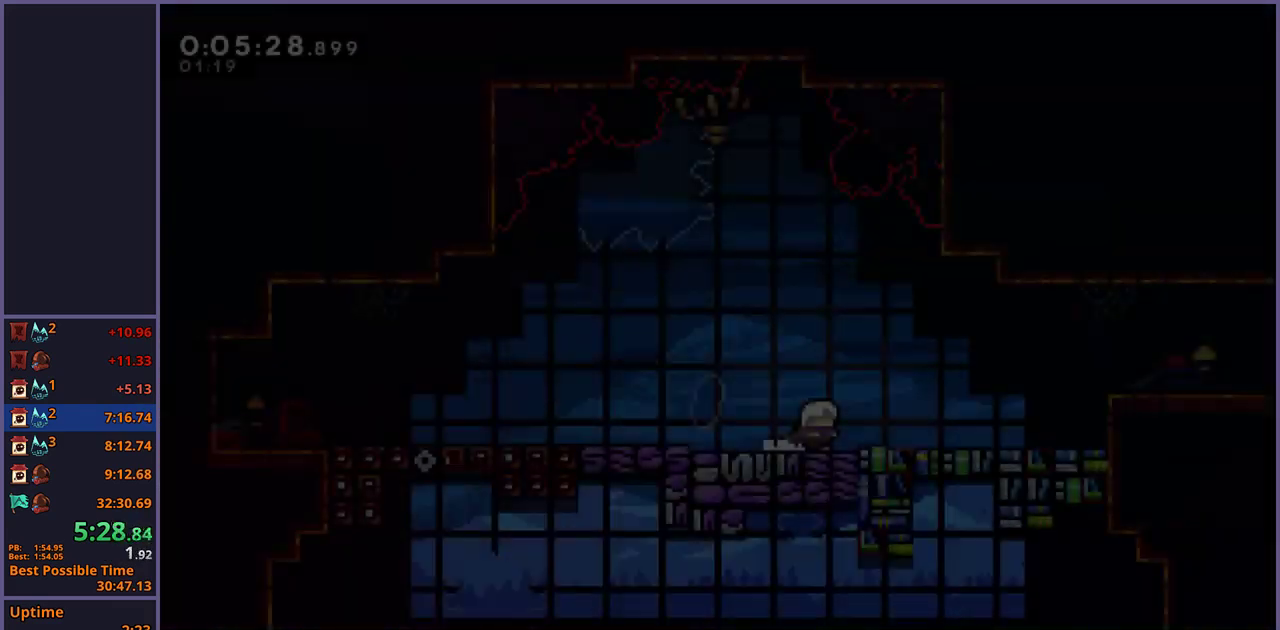
{"buttons": ["CROSS"], "left_stick": "right", "right_stick": "center", "button_events": [[200, "R1", "down"], [400, "CROSS", "down"], [467, "R1", "up"]]}